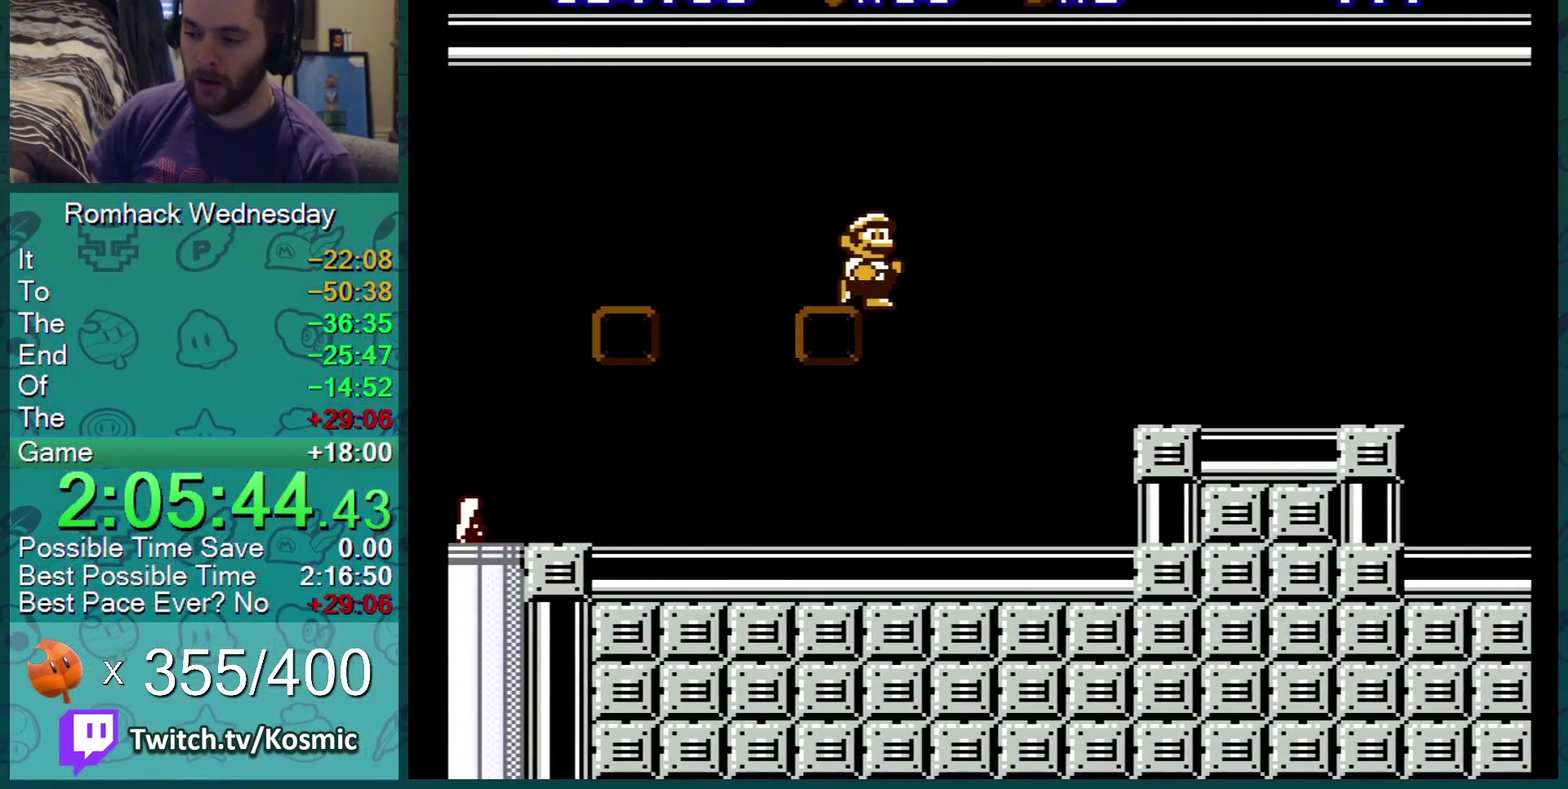
Gameplay with a controller (Nintendo layout); each line is a JSON object with the inputs held at the frame after it. "events" lists button and stick changes between this image and that frame as [ms after this image, input, new state], when the widget could be followed in between. Not read: L3 R3.
{"buttons": ["B", "DPAD_RIGHT"], "events": []}
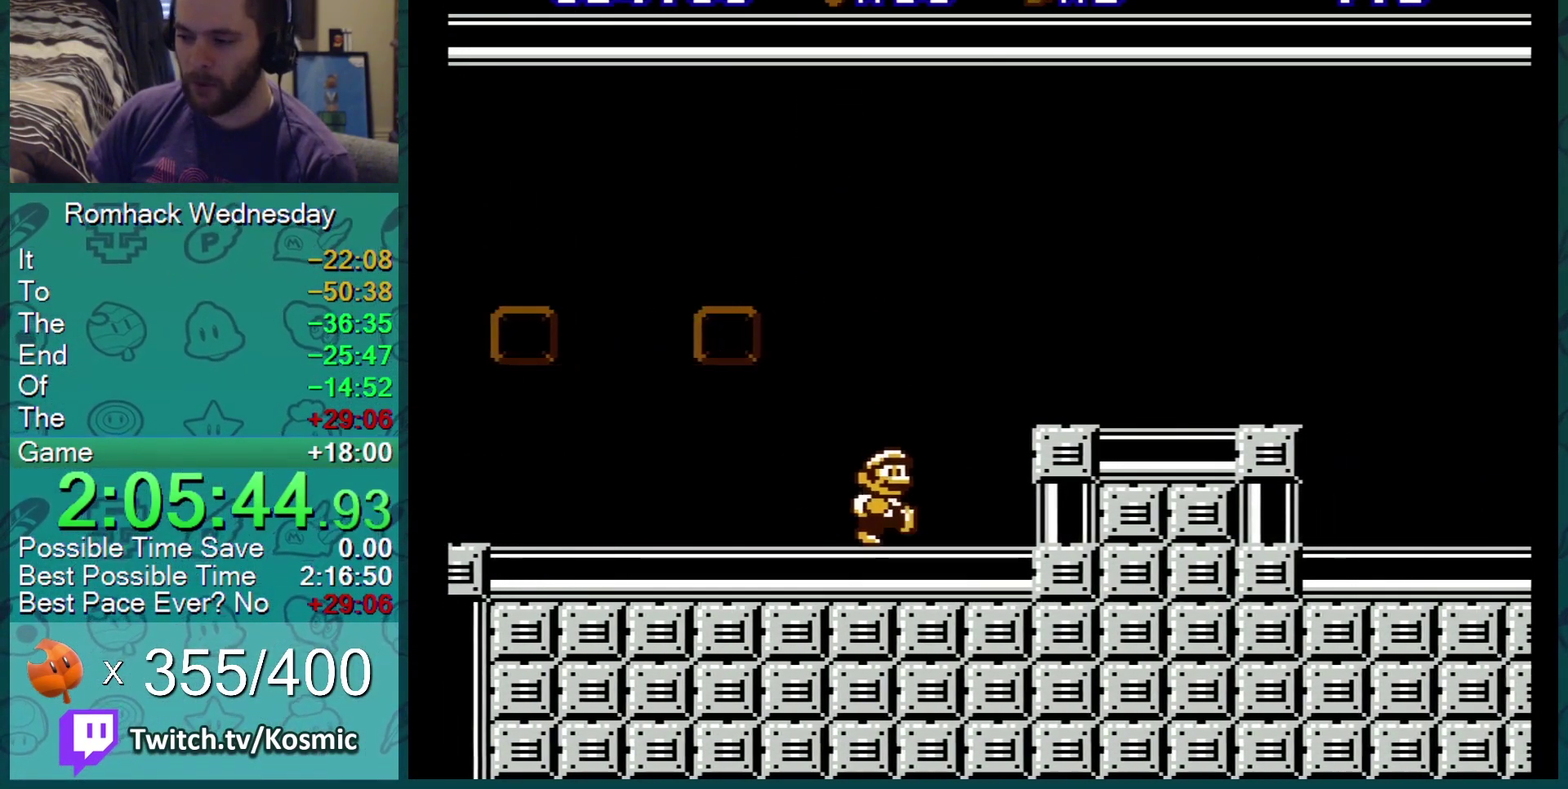
{"buttons": ["B", "DPAD_RIGHT"], "events": [[67, "A", "down"], [217, "A", "up"]]}
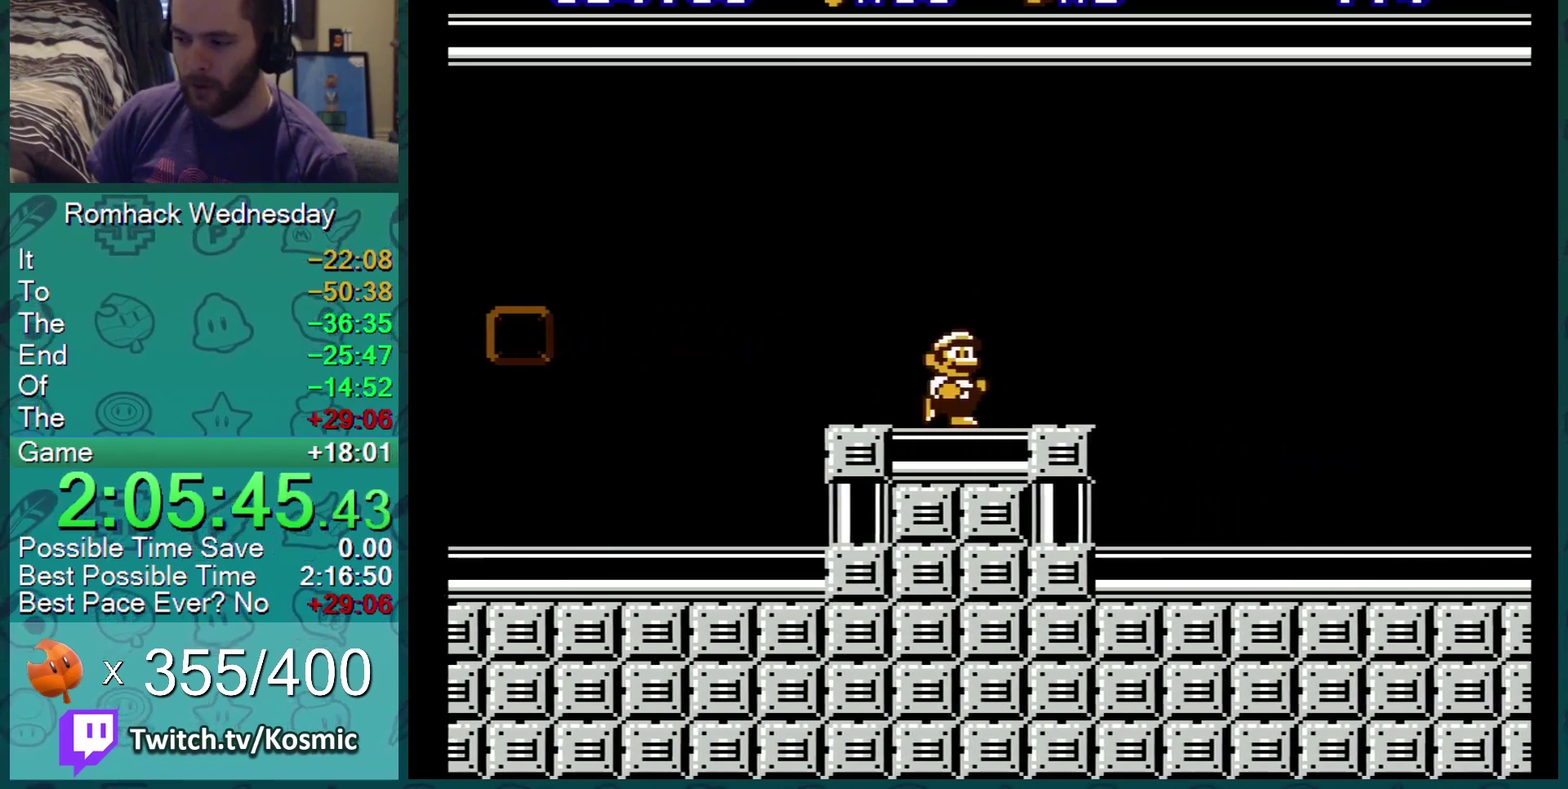
{"buttons": ["B", "DPAD_RIGHT"], "events": []}
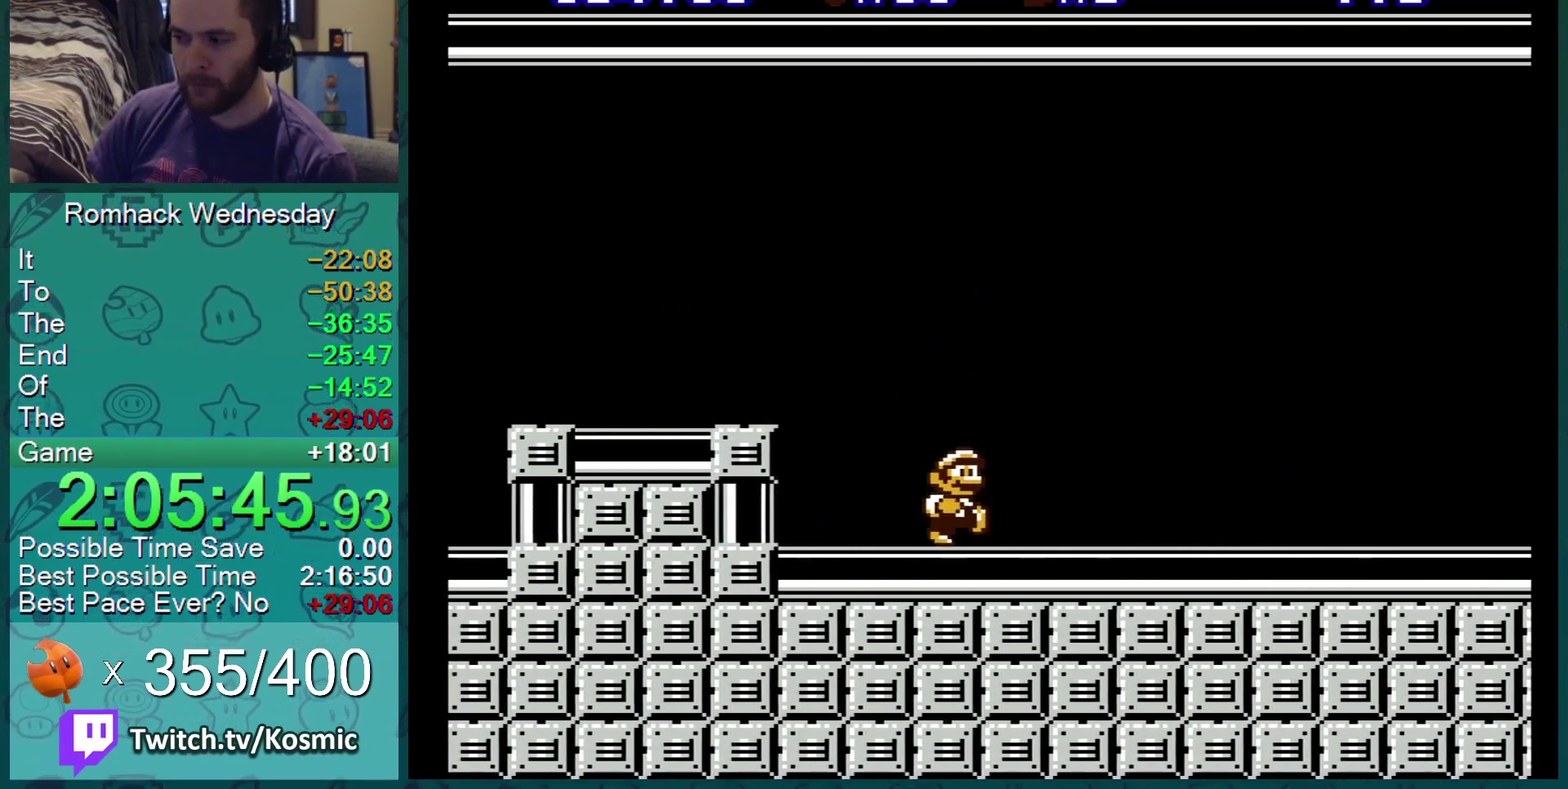
{"buttons": ["B"], "events": [[468, "DPAD_RIGHT", "up"]]}
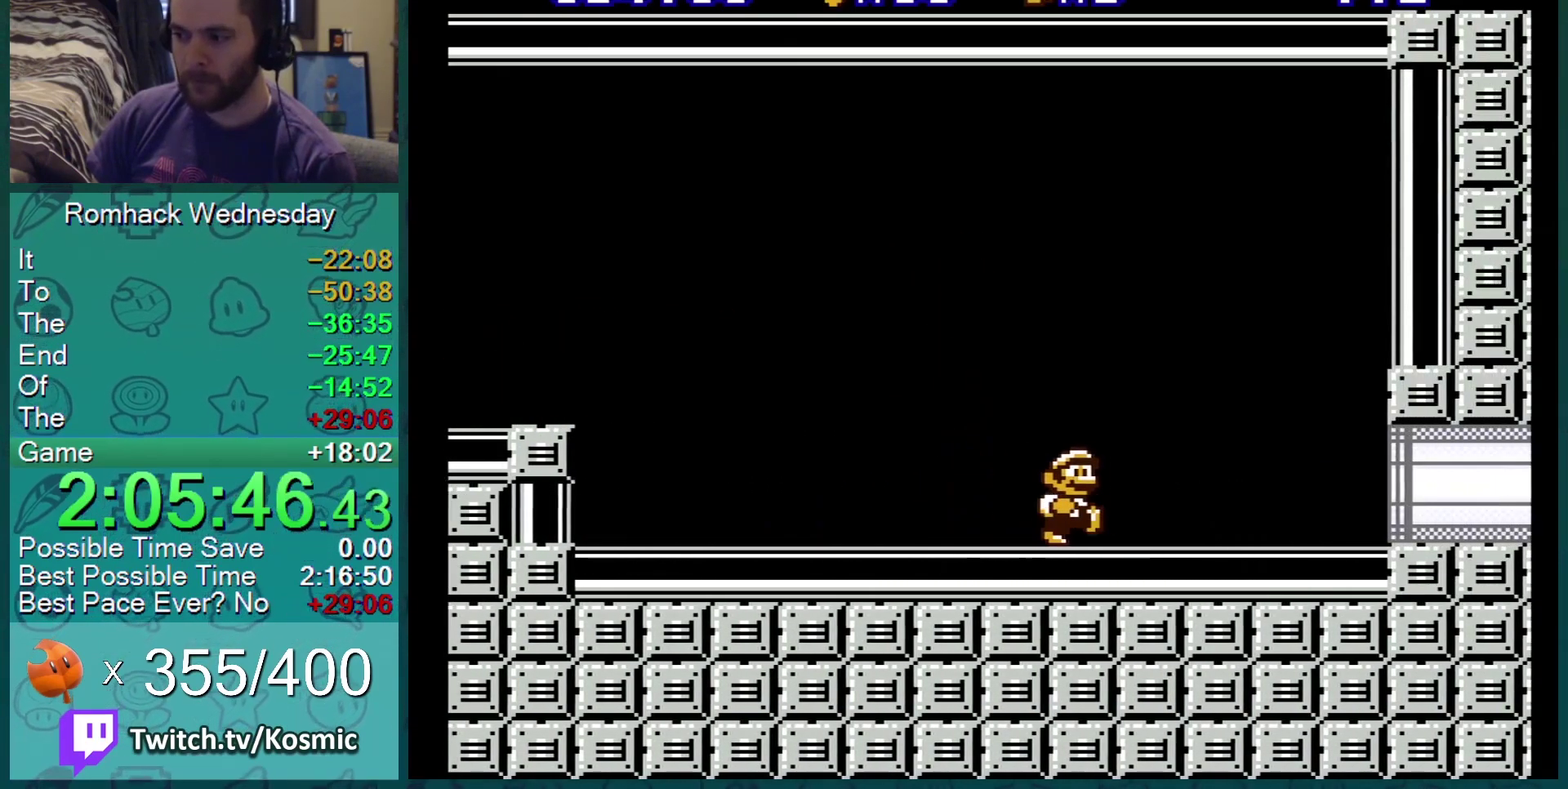
{"buttons": ["B"], "events": []}
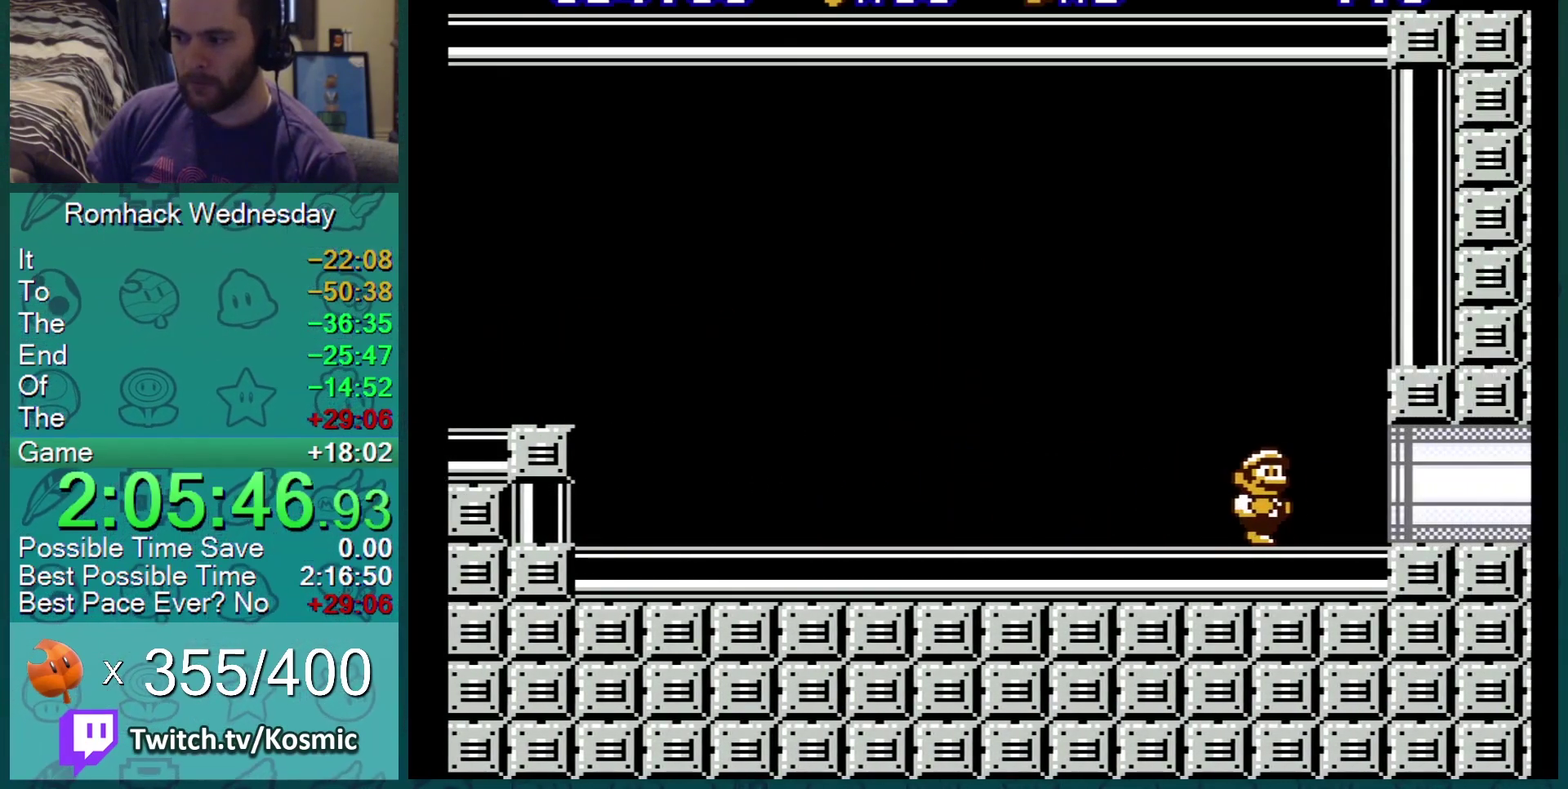
{"buttons": ["B", "DPAD_RIGHT"], "events": [[34, "DPAD_RIGHT", "down"]]}
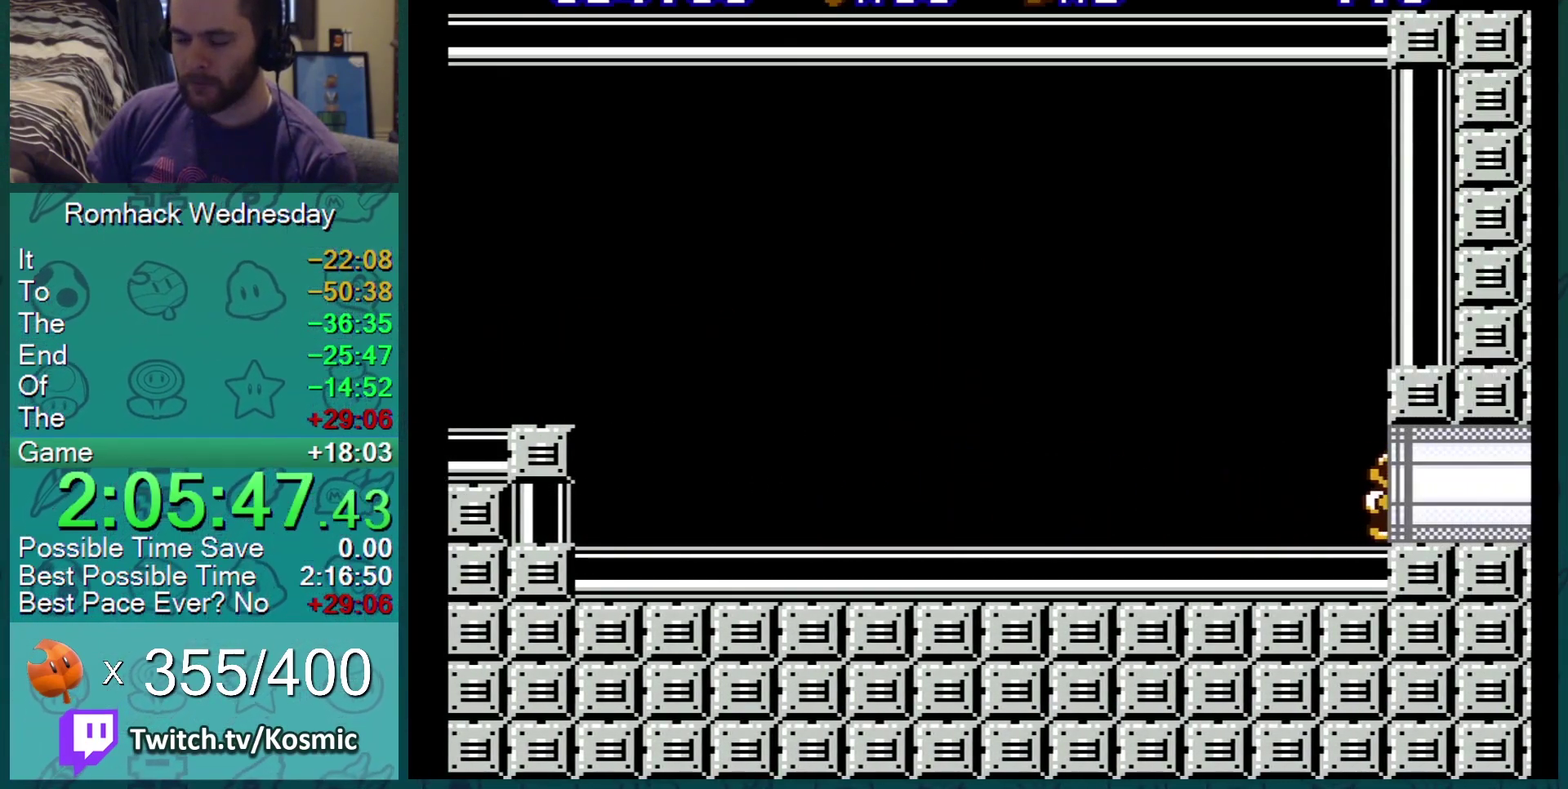
{"buttons": ["B"], "events": [[167, "DPAD_RIGHT", "up"]]}
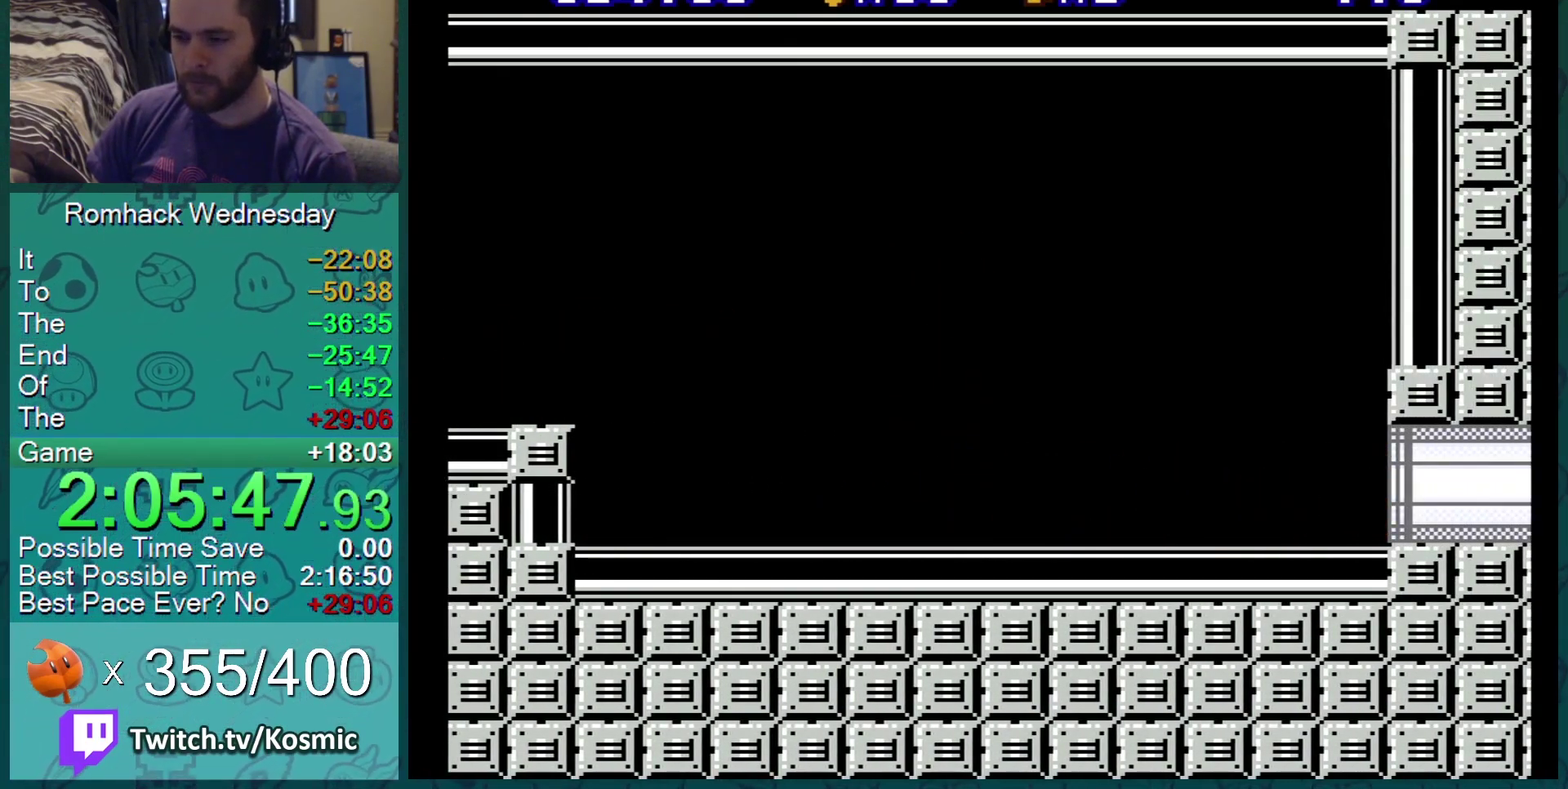
{"buttons": ["B"], "events": []}
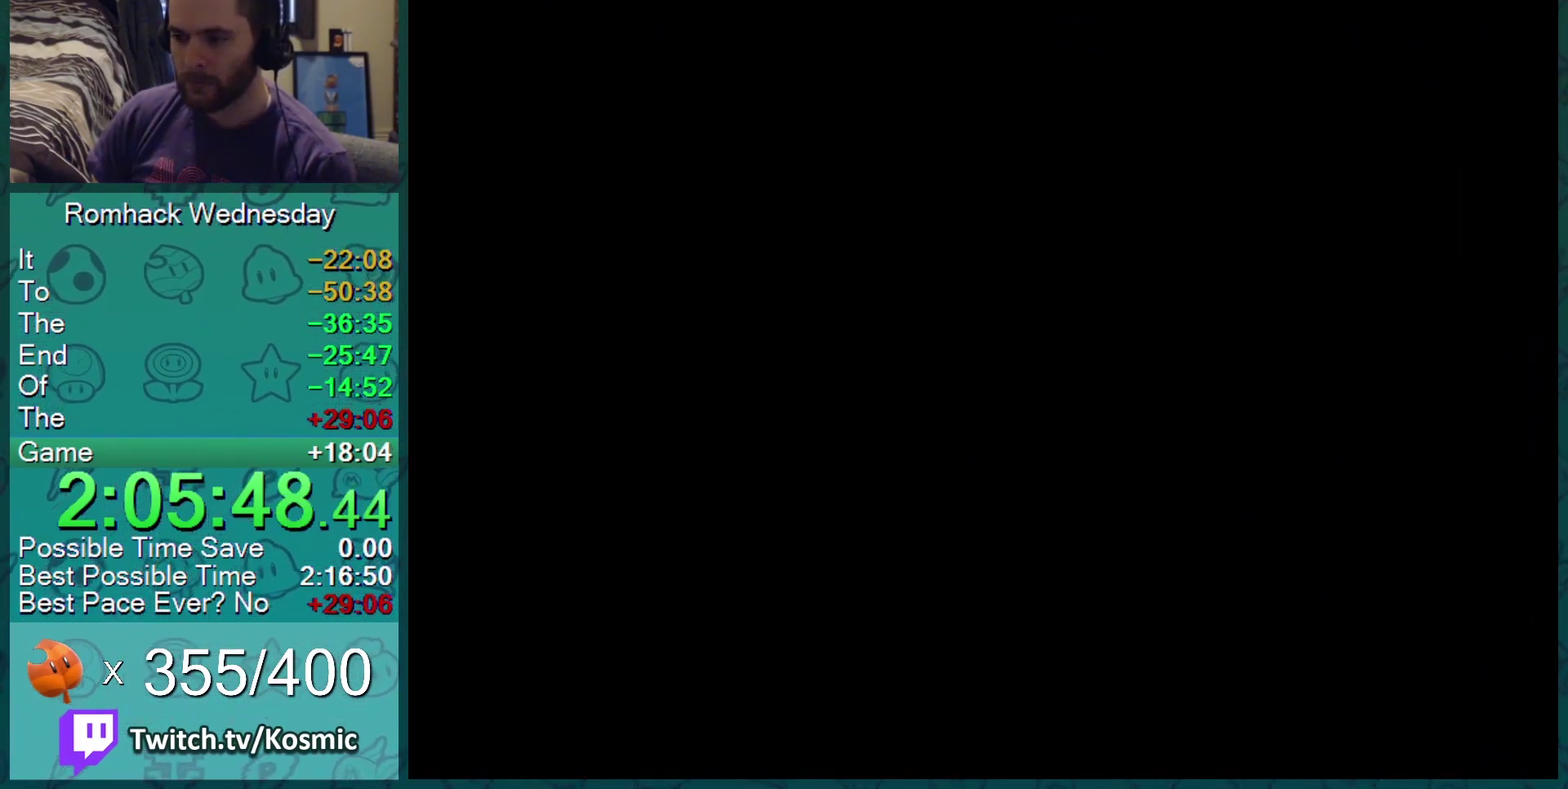
{"buttons": ["B"], "events": []}
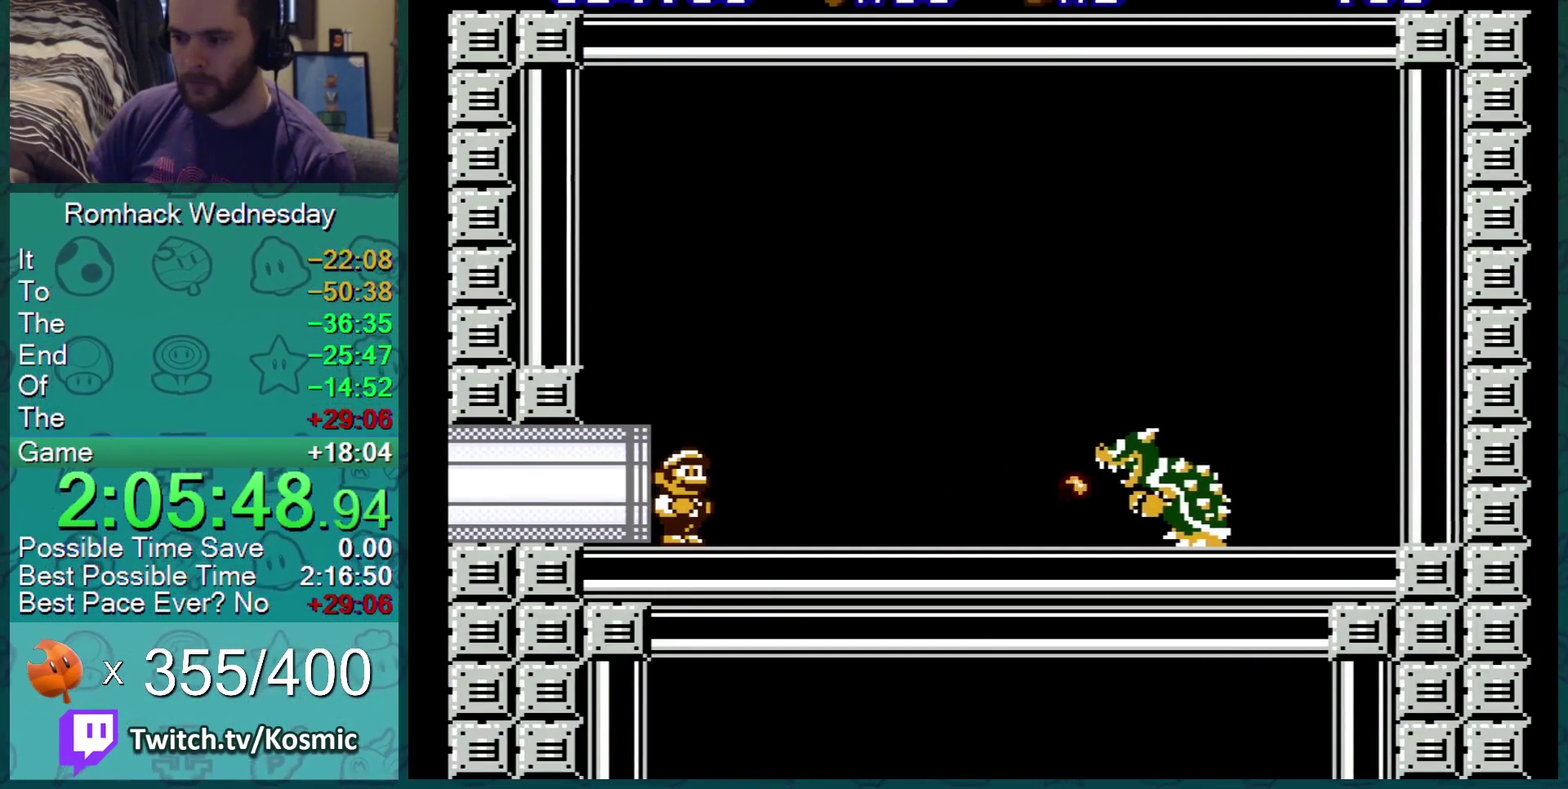
{"buttons": [], "events": [[201, "DPAD_RIGHT", "down"], [234, "B", "up"], [301, "B", "down"], [351, "B", "up"], [434, "DPAD_RIGHT", "up"]]}
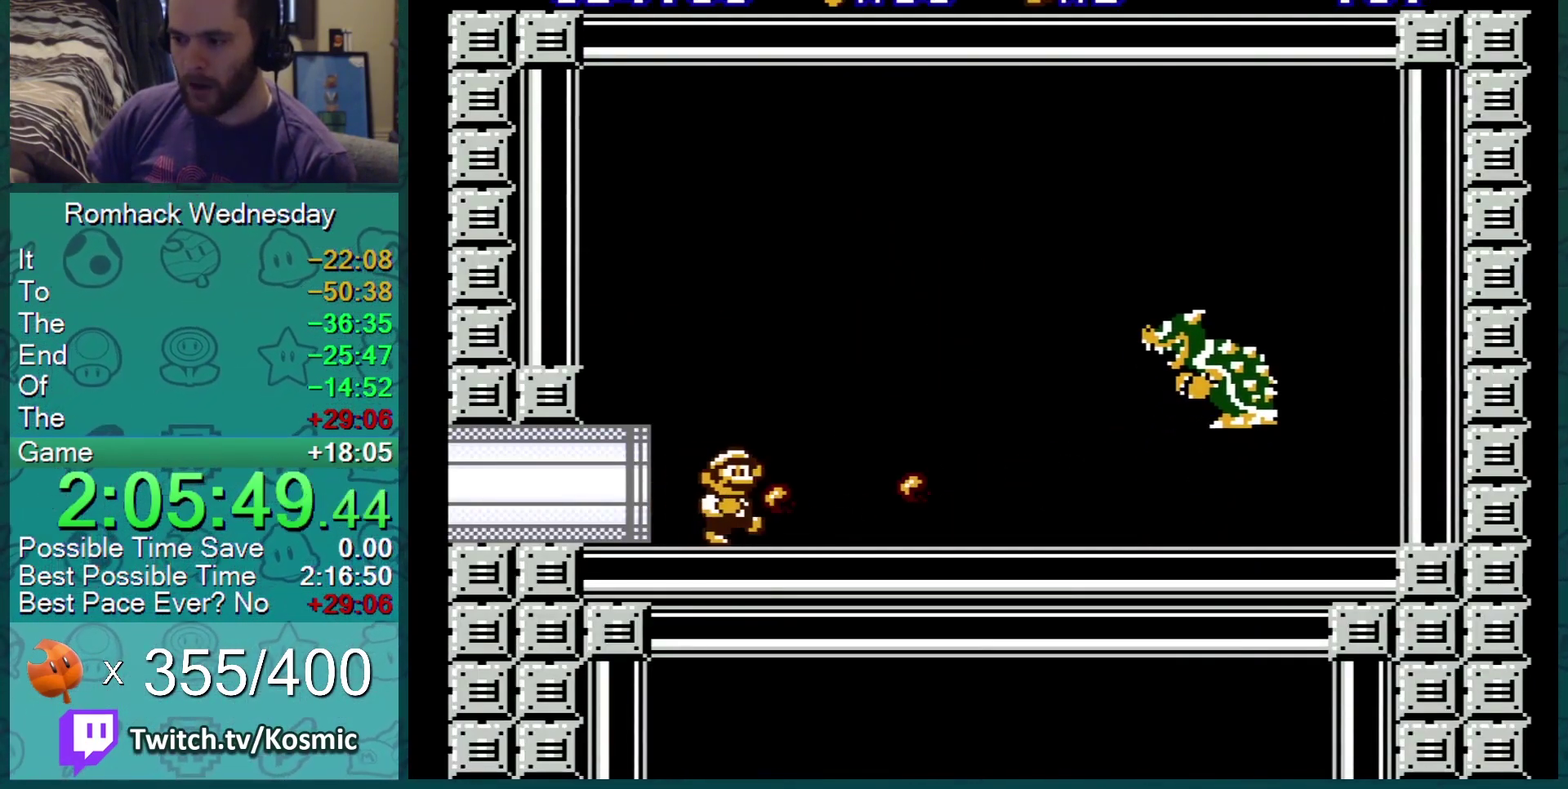
{"buttons": [], "events": [[117, "A", "down"], [400, "B", "down"], [467, "A", "up"], [467, "B", "up"]]}
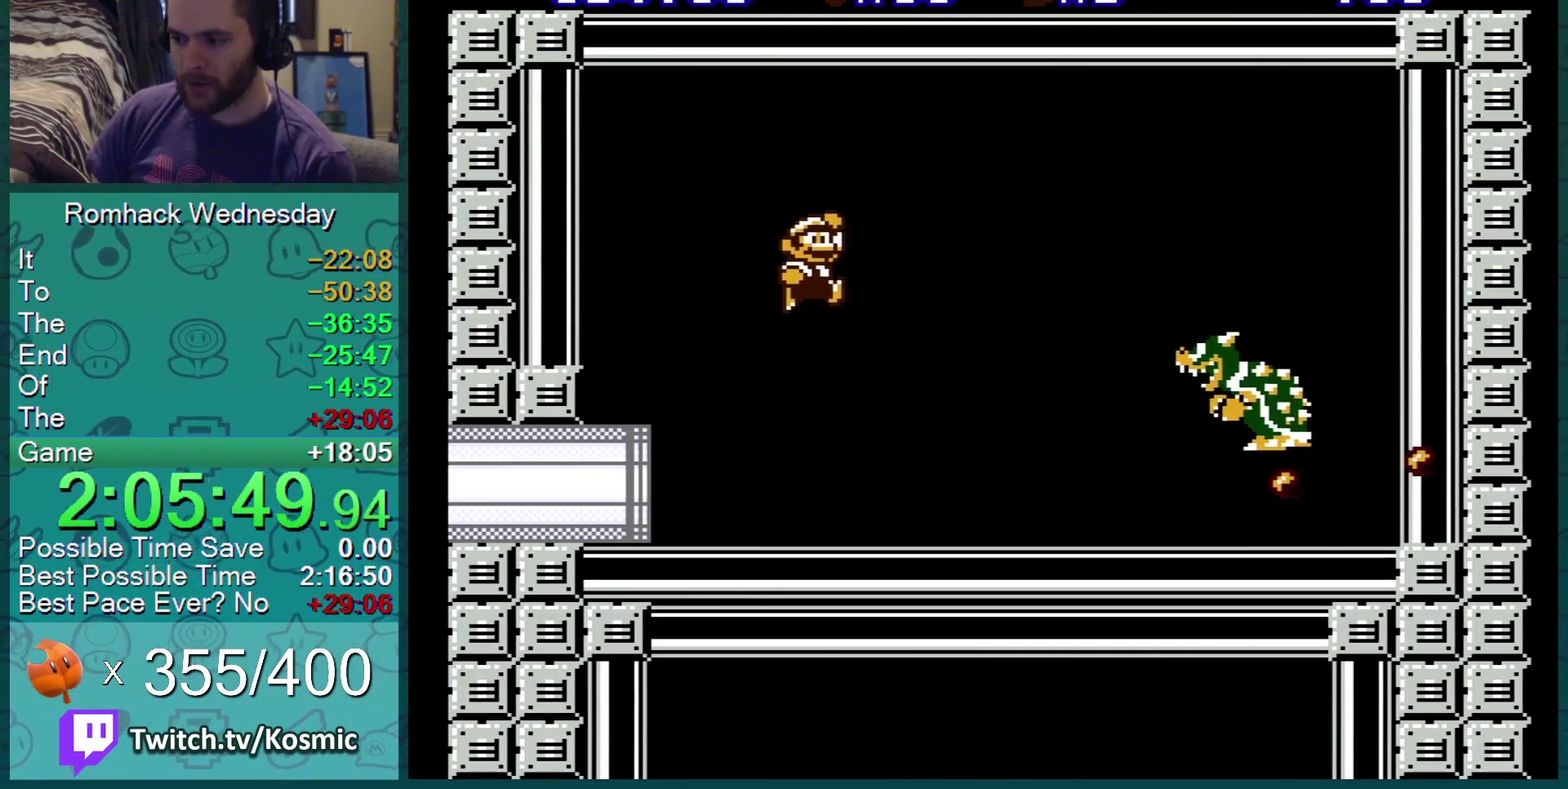
{"buttons": [], "events": [[67, "B", "down"], [134, "B", "up"], [184, "B", "down"], [251, "B", "up"], [301, "B", "down"], [384, "B", "up"], [434, "B", "down"], [501, "B", "up"]]}
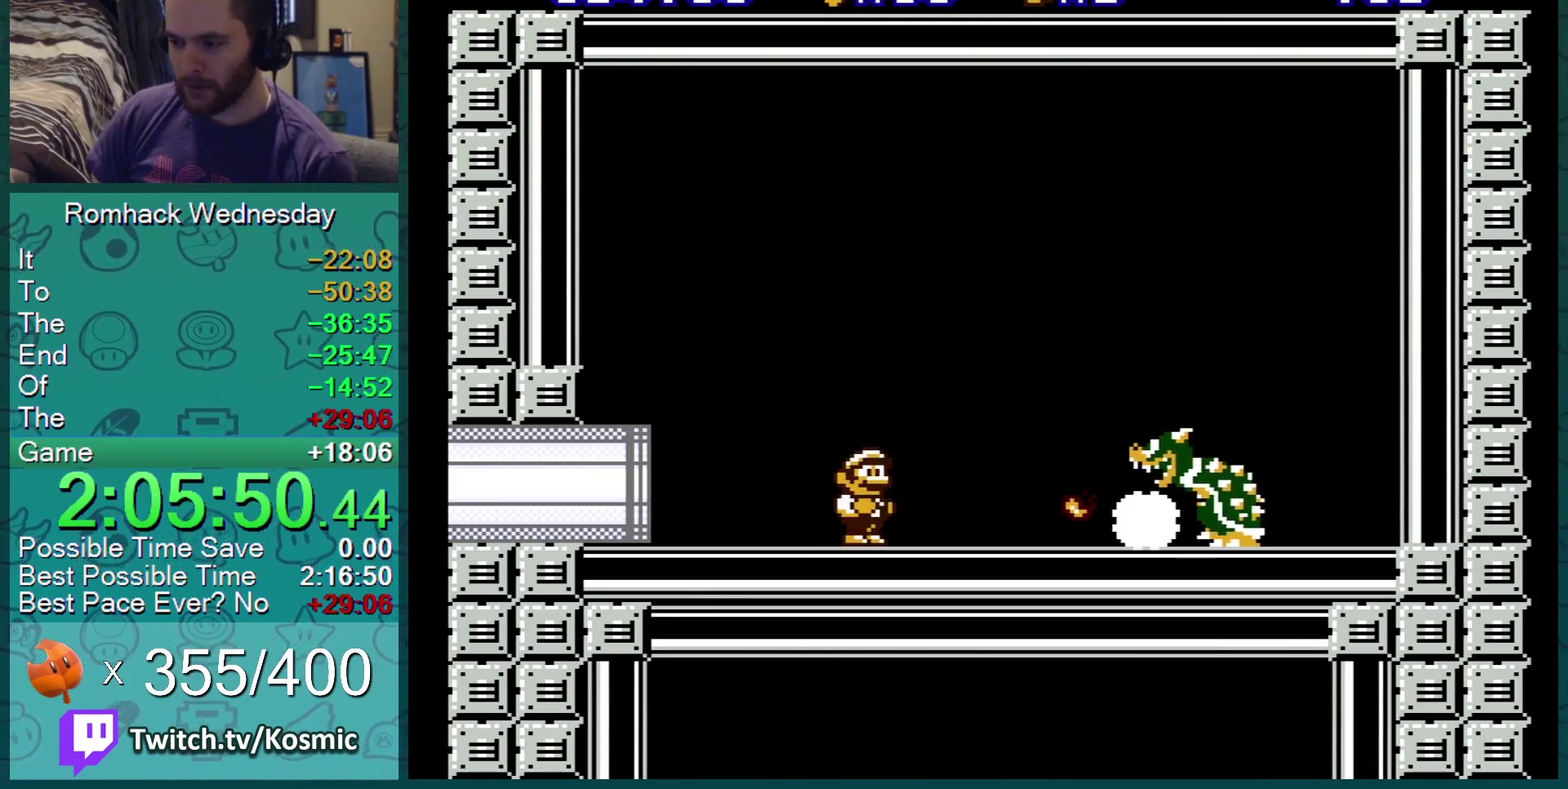
{"buttons": ["B", "DPAD_UP"], "events": [[117, "DPAD_UP", "down"], [167, "B", "down"], [284, "B", "up"], [334, "B", "down"], [400, "B", "up"], [467, "B", "down"]]}
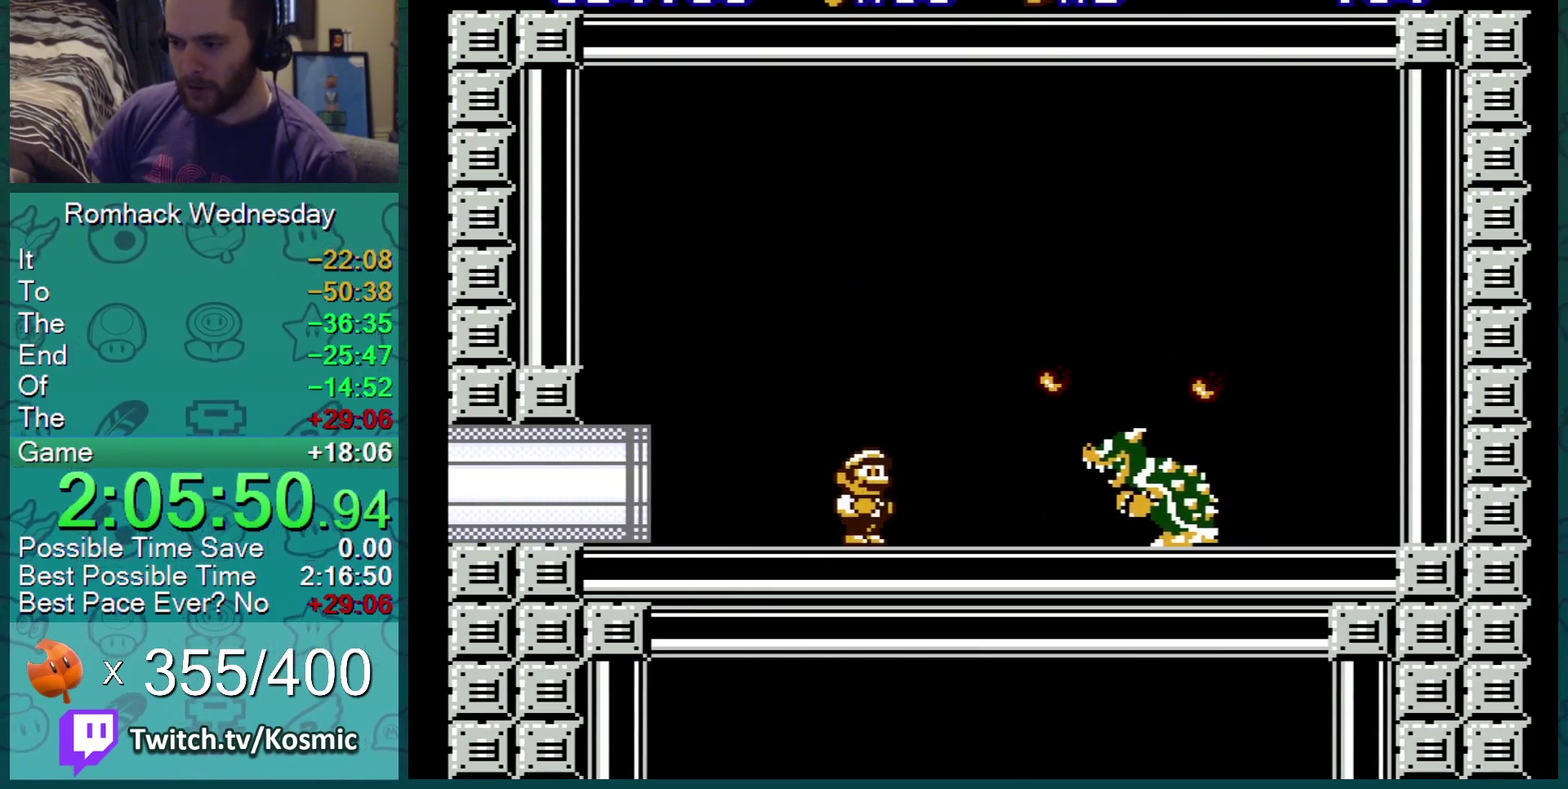
{"buttons": ["DPAD_LEFT"], "events": [[34, "B", "up"], [84, "DPAD_UP", "up"], [184, "DPAD_LEFT", "down"]]}
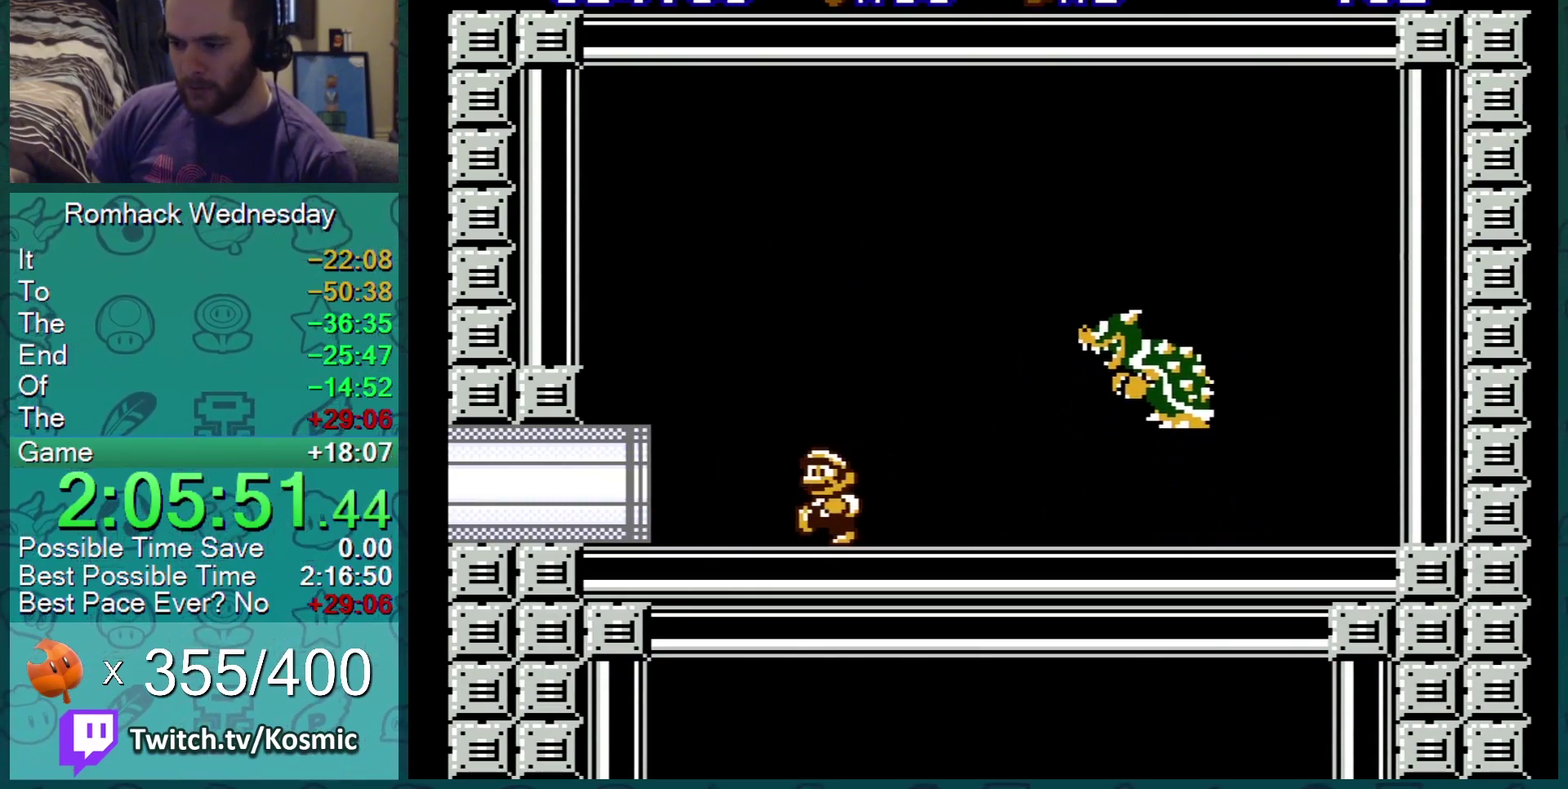
{"buttons": ["DPAD_UP"], "events": [[50, "DPAD_LEFT", "up"], [83, "DPAD_RIGHT", "down"], [117, "DPAD_UP", "down"], [150, "DPAD_RIGHT", "up"], [167, "B", "down"], [217, "B", "up"], [300, "B", "down"], [367, "B", "up"], [434, "B", "down"], [484, "B", "up"]]}
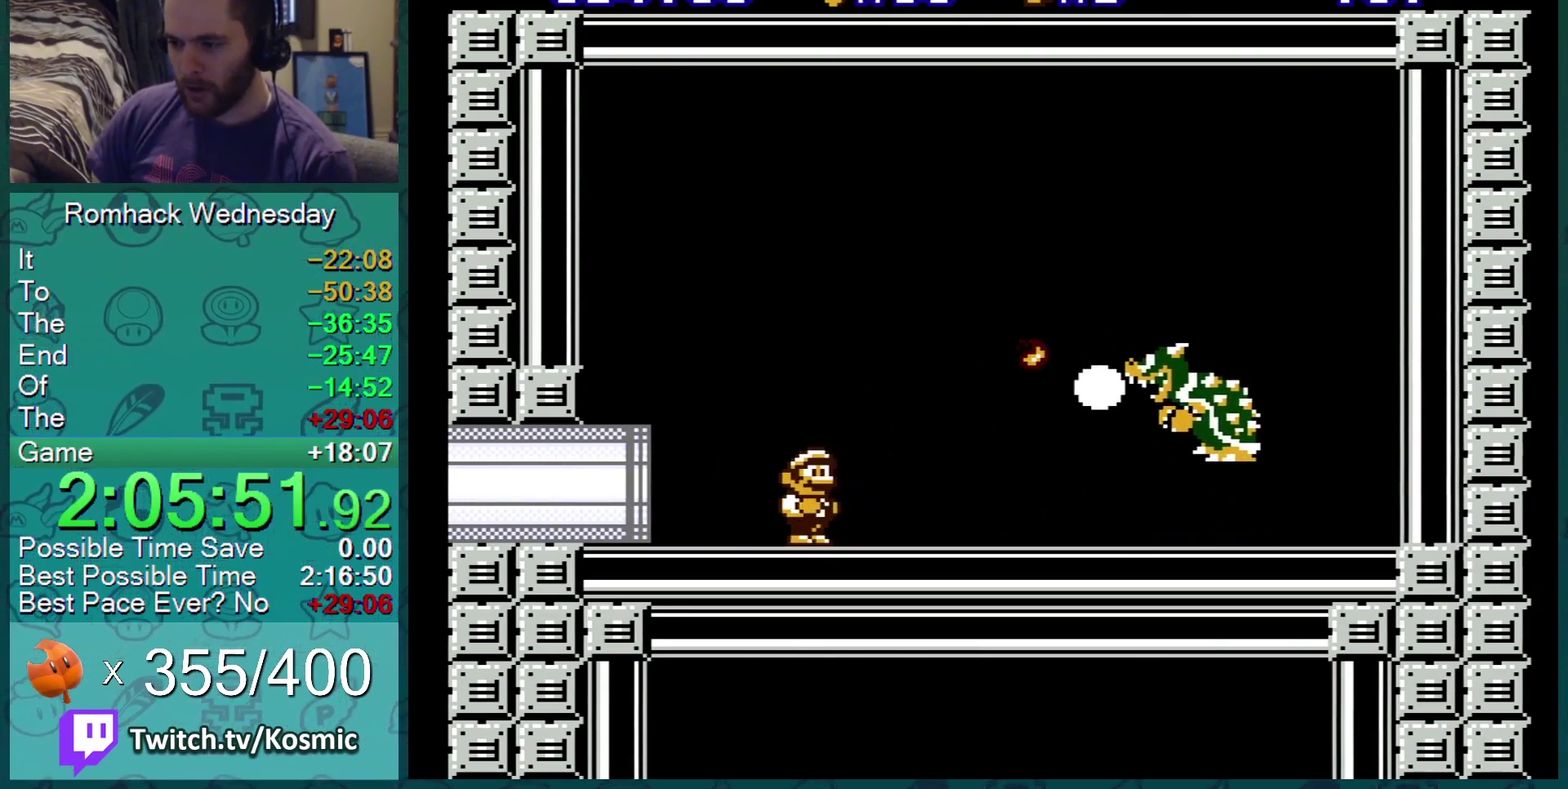
{"buttons": ["DPAD_UP"], "events": [[117, "B", "down"], [184, "B", "up"], [401, "B", "down"], [484, "B", "up"]]}
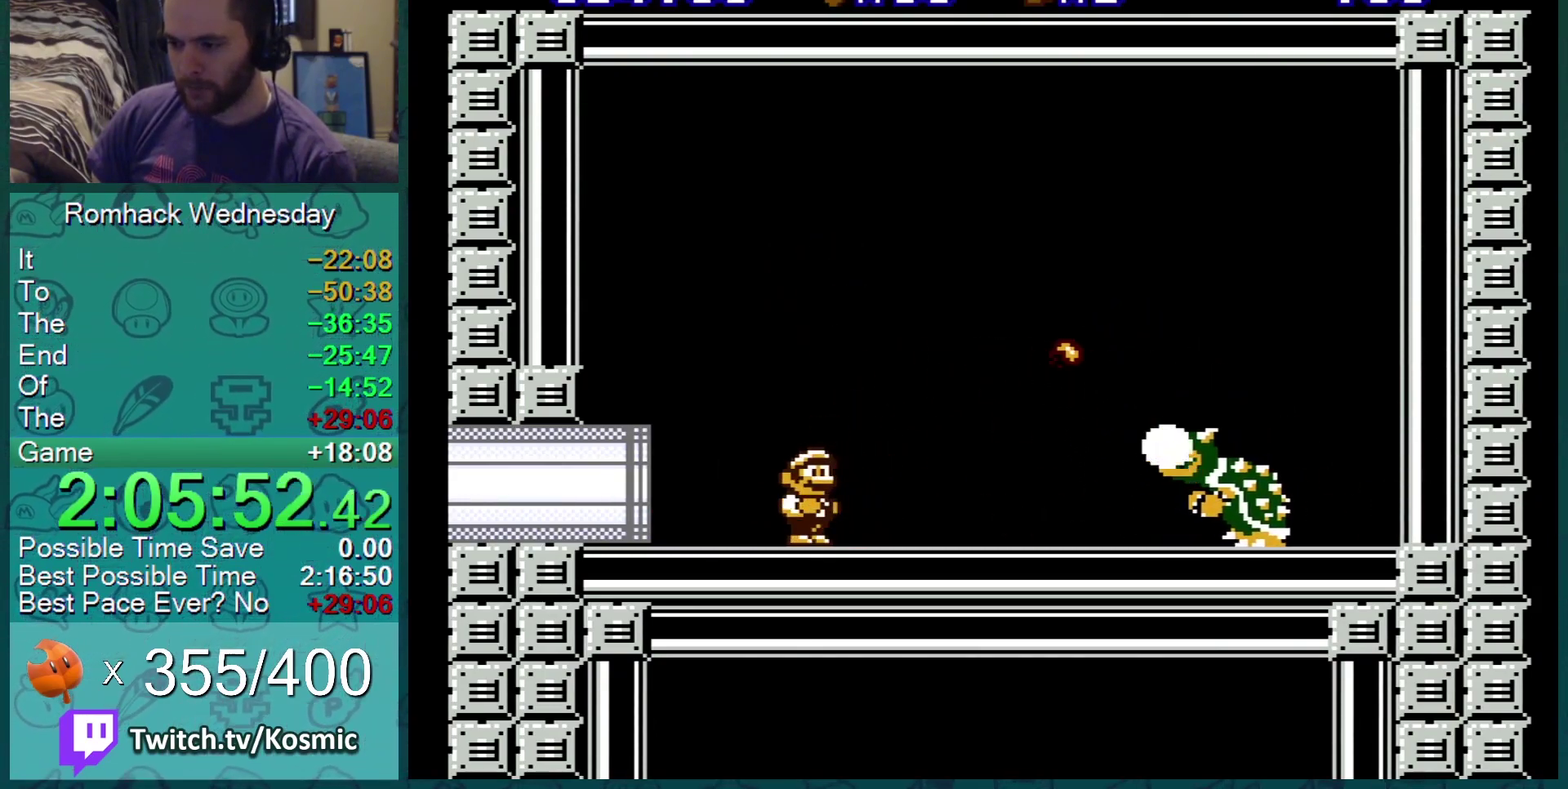
{"buttons": ["B", "DPAD_UP"], "events": [[83, "B", "down"], [150, "B", "up"], [217, "B", "down"], [267, "B", "up"], [334, "B", "down"], [400, "B", "up"], [467, "B", "down"]]}
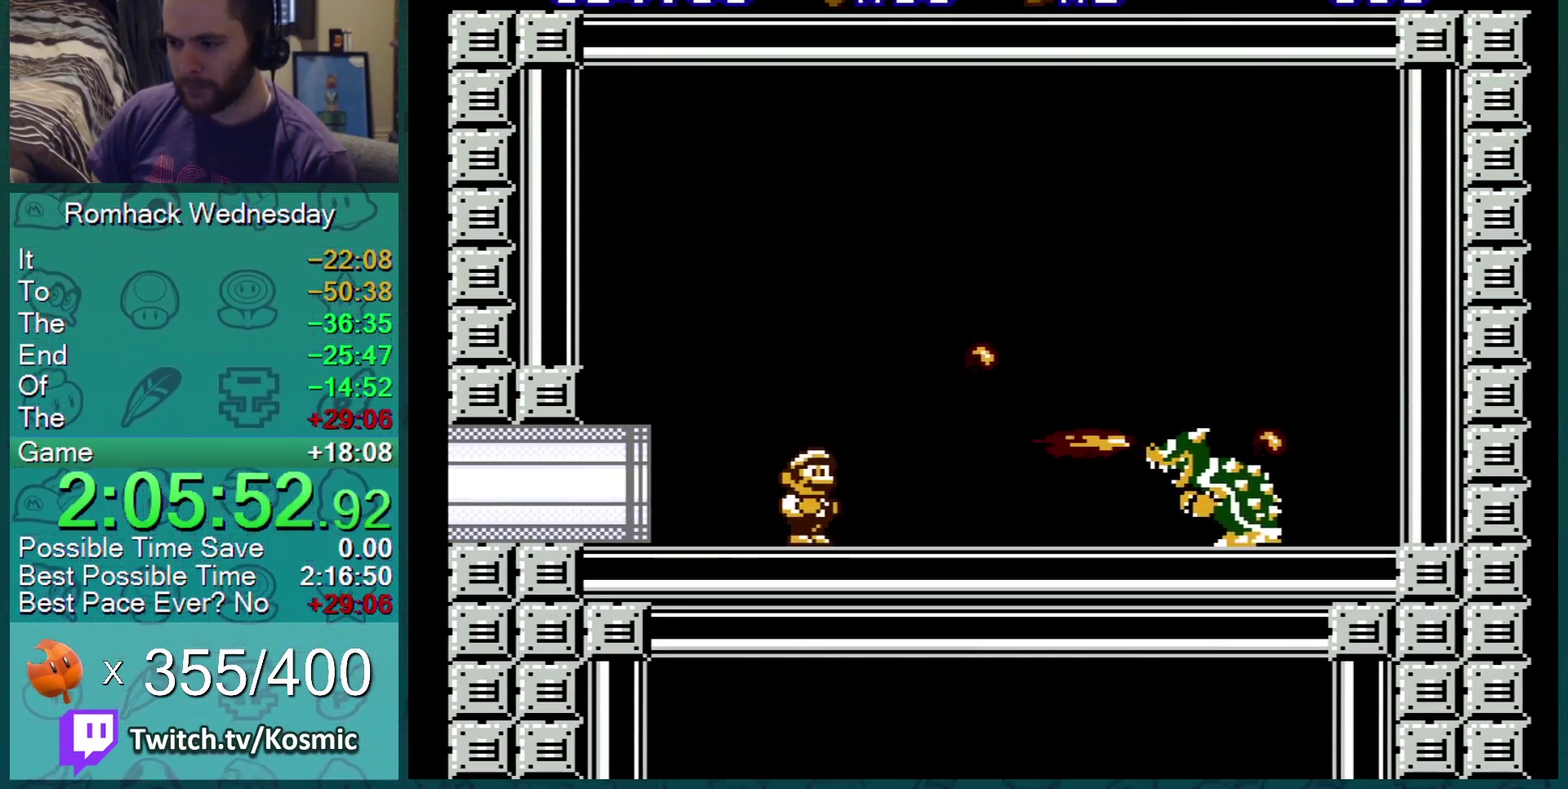
{"buttons": ["A", "DPAD_RIGHT"], "events": [[34, "B", "up"], [117, "B", "down"], [234, "A", "down"], [234, "DPAD_UP", "up"], [334, "B", "up"], [351, "DPAD_RIGHT", "down"]]}
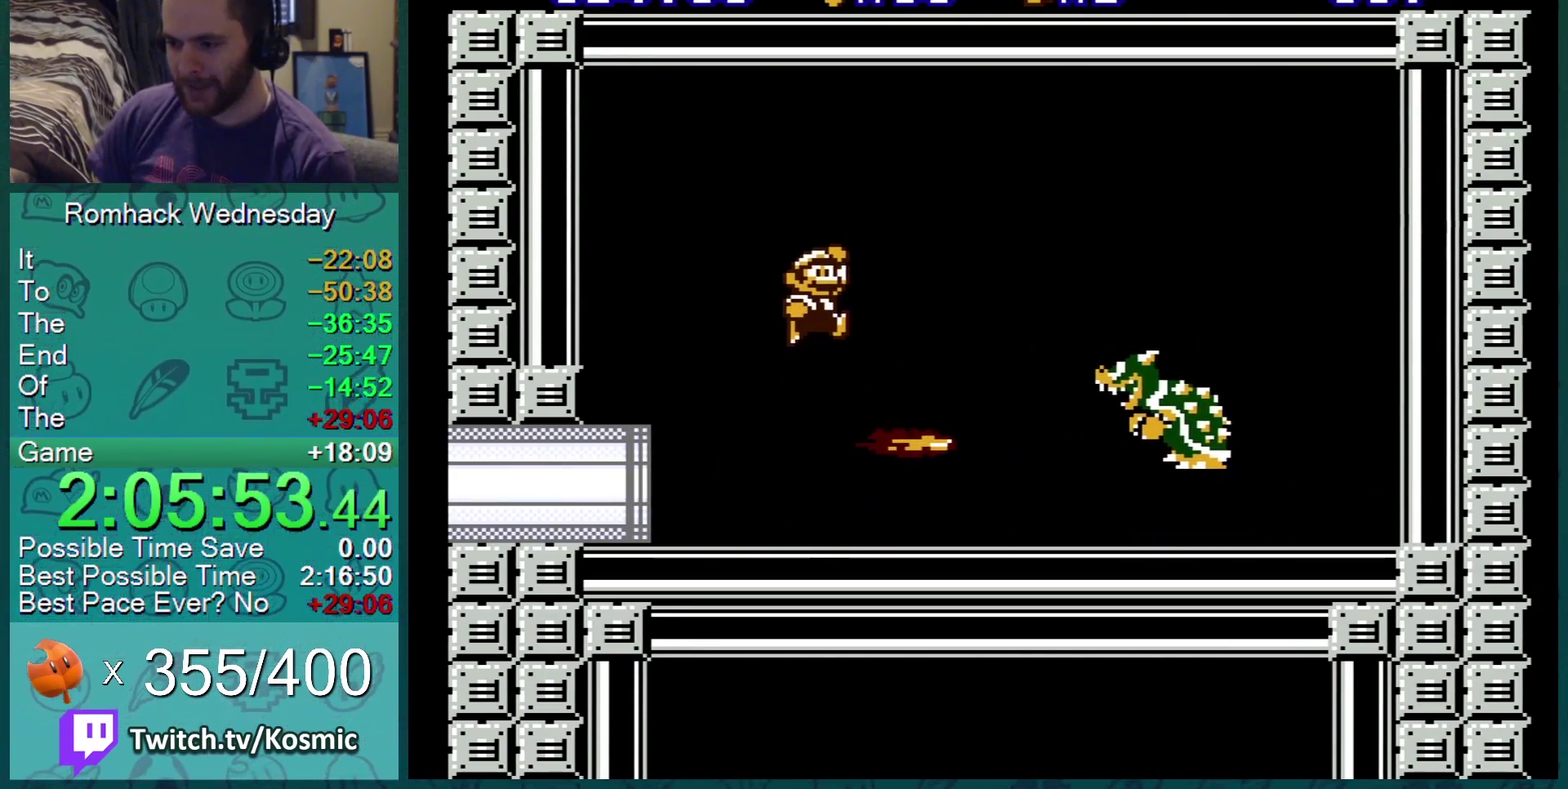
{"buttons": ["B", "DPAD_LEFT"], "events": [[150, "B", "down"], [200, "B", "up"], [267, "DPAD_RIGHT", "up"], [300, "B", "down"], [367, "DPAD_LEFT", "down"], [400, "A", "up"]]}
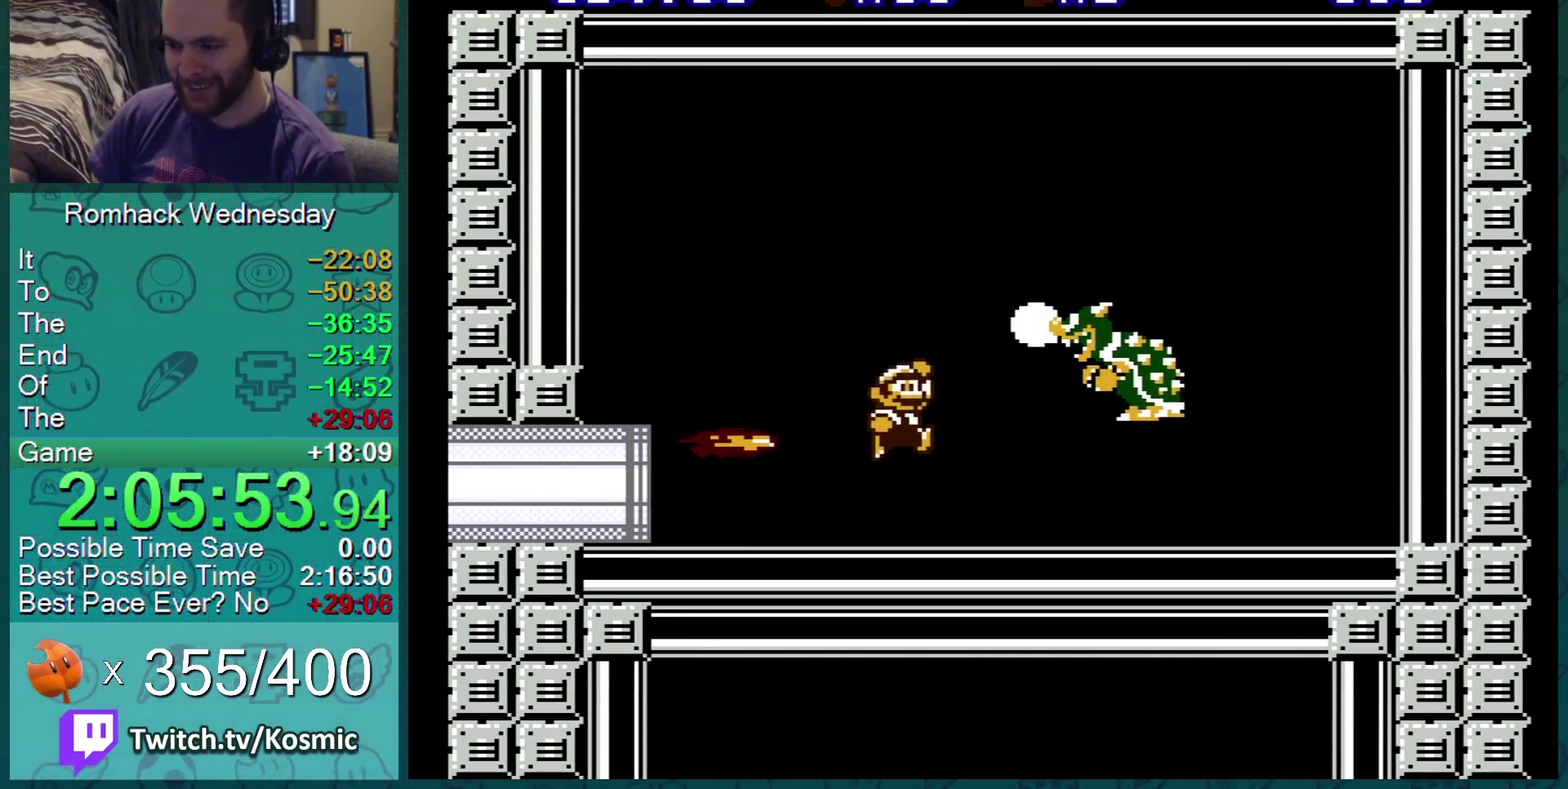
{"buttons": ["B"], "events": [[267, "B", "up"], [334, "DPAD_LEFT", "up"], [351, "DPAD_RIGHT", "down"], [434, "B", "down"], [434, "DPAD_RIGHT", "up"]]}
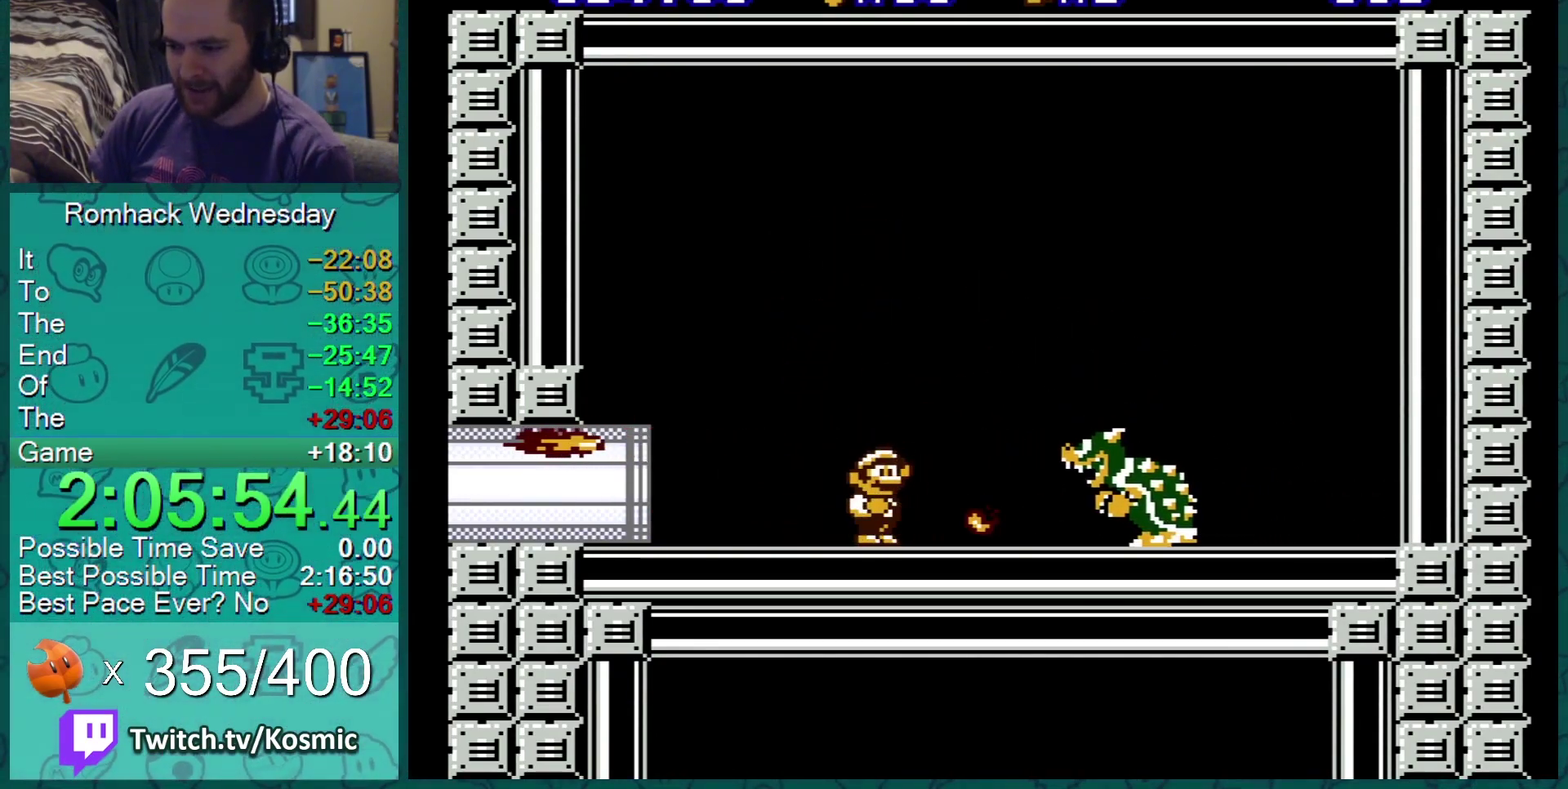
{"buttons": ["B"], "events": [[17, "B", "up"], [167, "DPAD_RIGHT", "down"], [384, "B", "down"], [434, "B", "up"], [484, "B", "down"], [484, "DPAD_RIGHT", "up"]]}
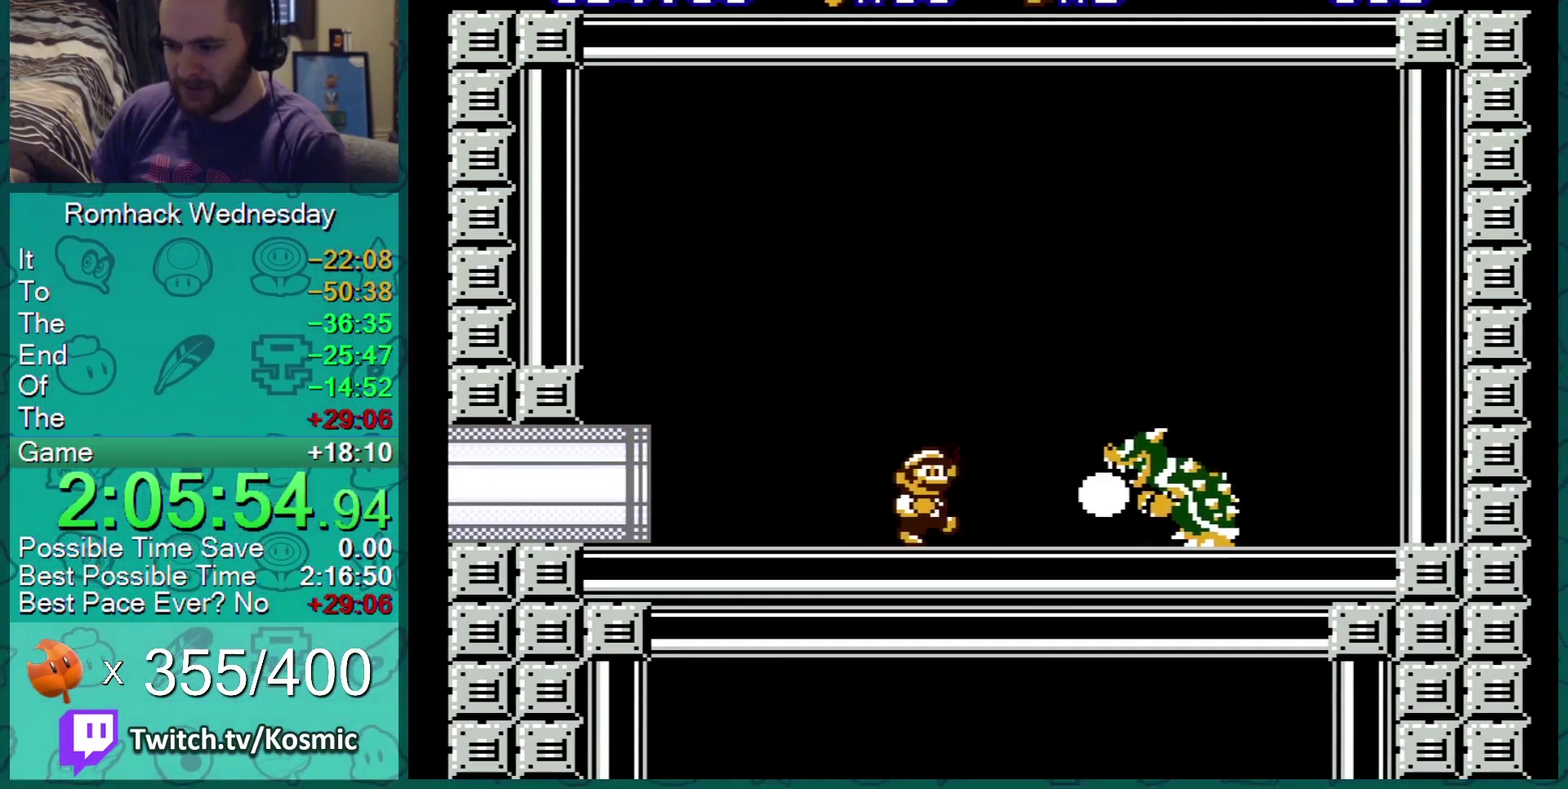
{"buttons": ["DPAD_LEFT"], "events": [[34, "B", "up"], [84, "B", "down"], [134, "B", "up"], [167, "DPAD_UP", "down"], [351, "DPAD_UP", "up"], [451, "DPAD_LEFT", "down"]]}
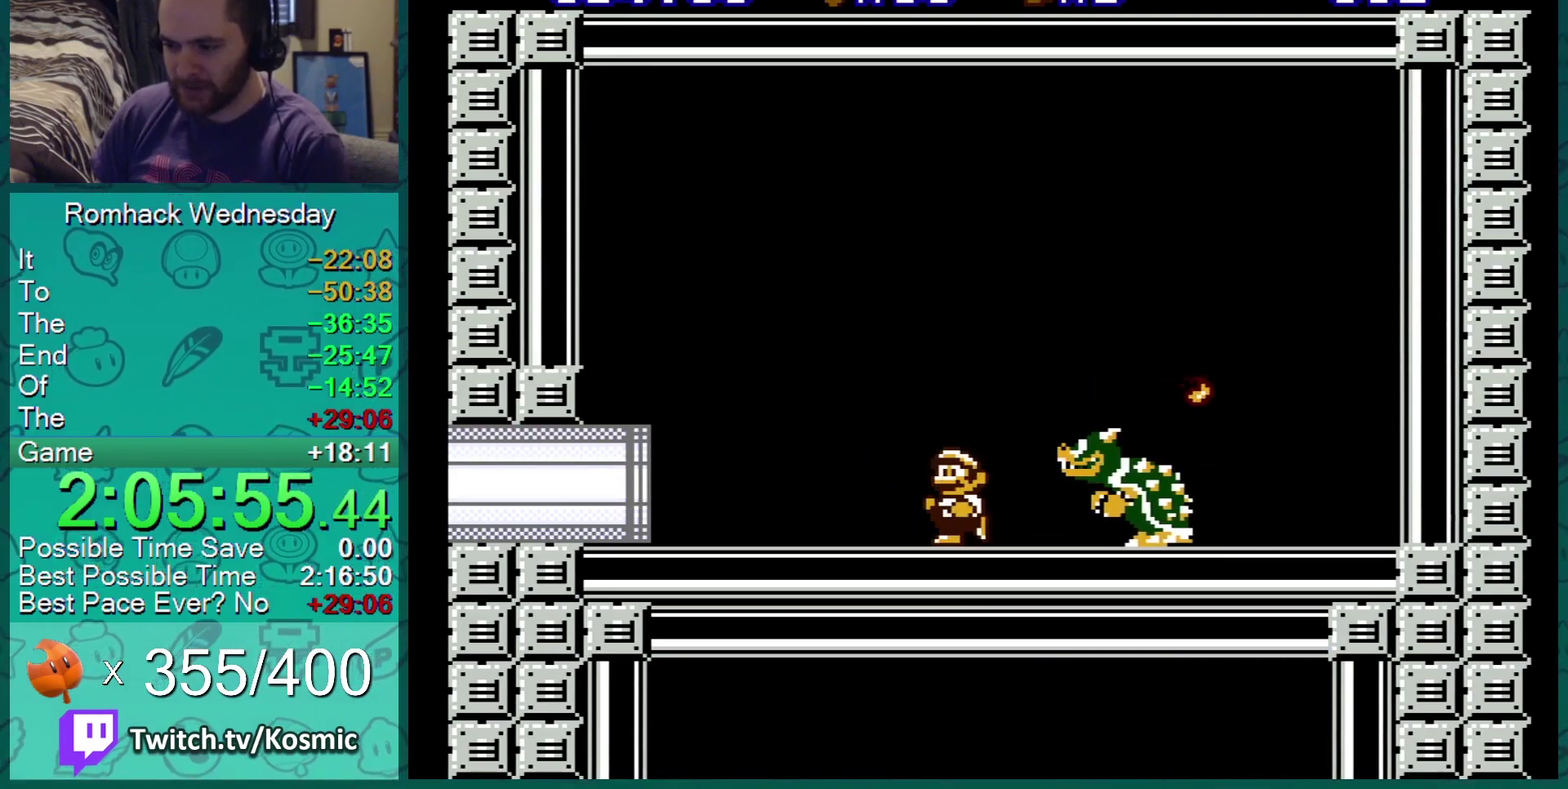
{"buttons": ["DPAD_LEFT"], "events": []}
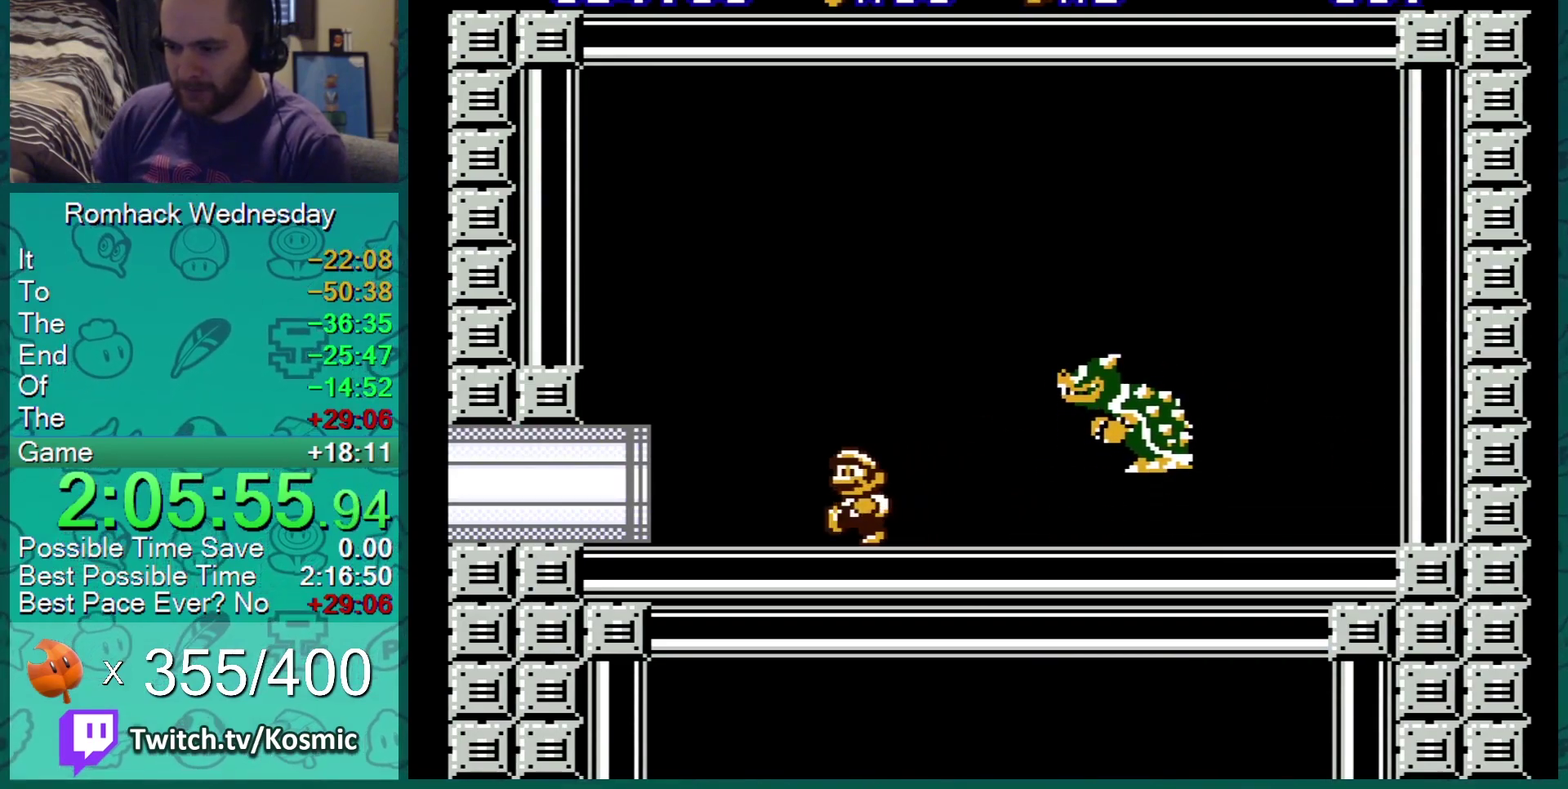
{"buttons": ["A", "DPAD_RIGHT"], "events": [[117, "DPAD_LEFT", "up"], [351, "A", "down"], [384, "DPAD_RIGHT", "down"]]}
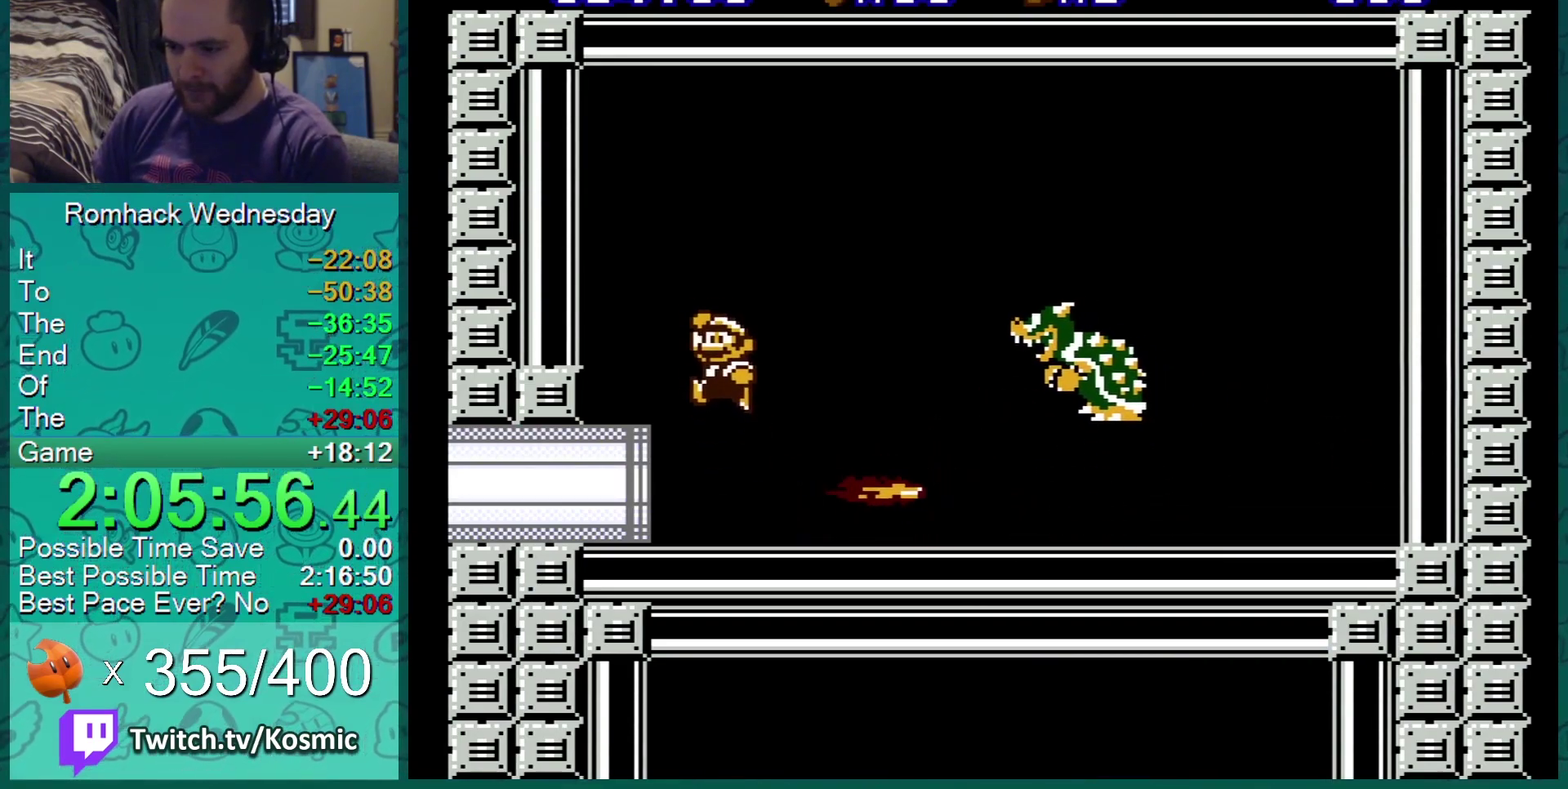
{"buttons": ["A", "DPAD_RIGHT"], "events": []}
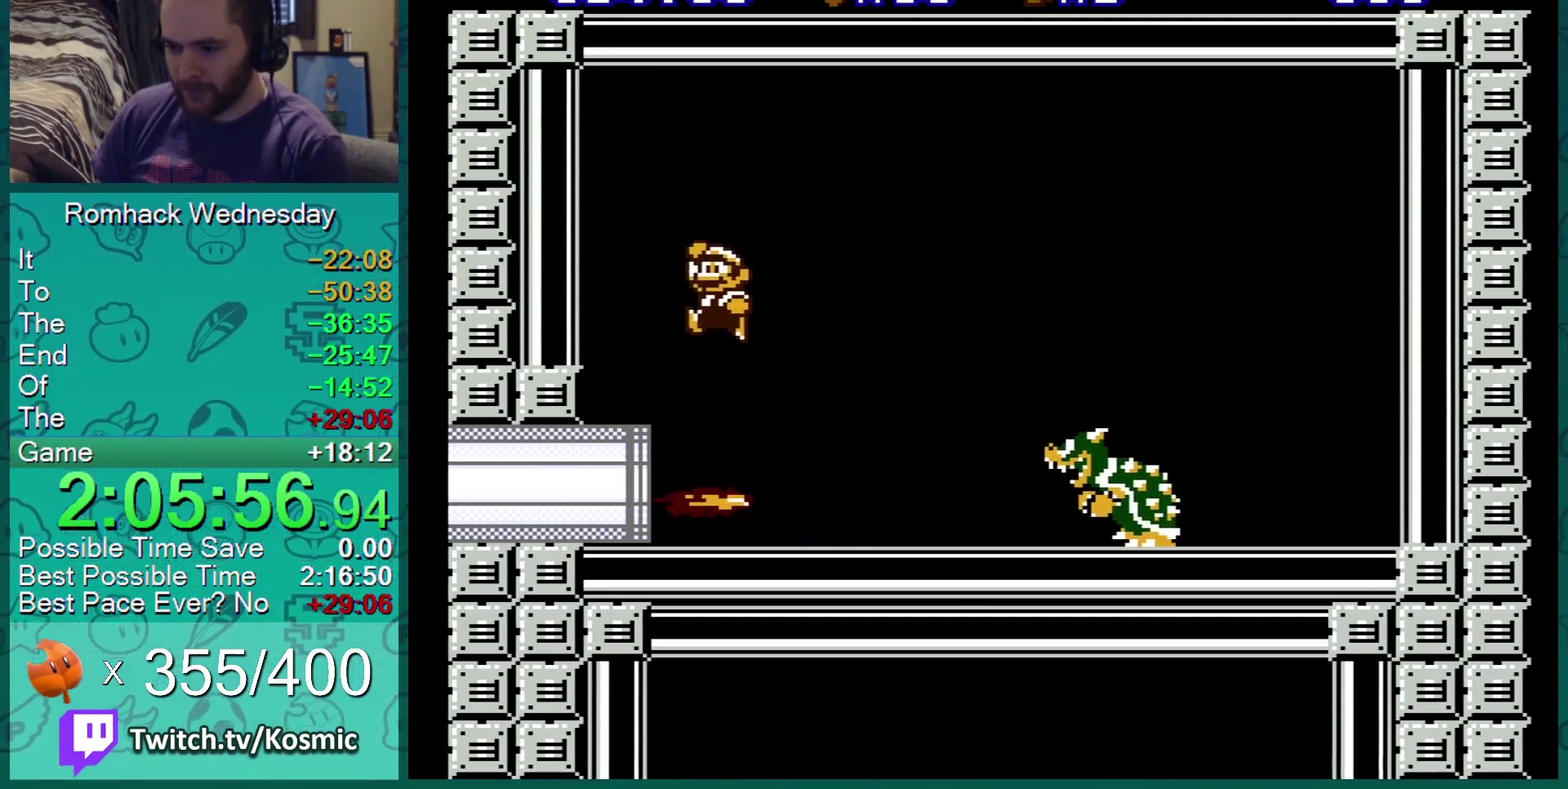
{"buttons": ["A", "DPAD_LEFT"], "events": [[67, "A", "up"], [134, "DPAD_RIGHT", "up"], [384, "A", "down"], [484, "DPAD_LEFT", "down"]]}